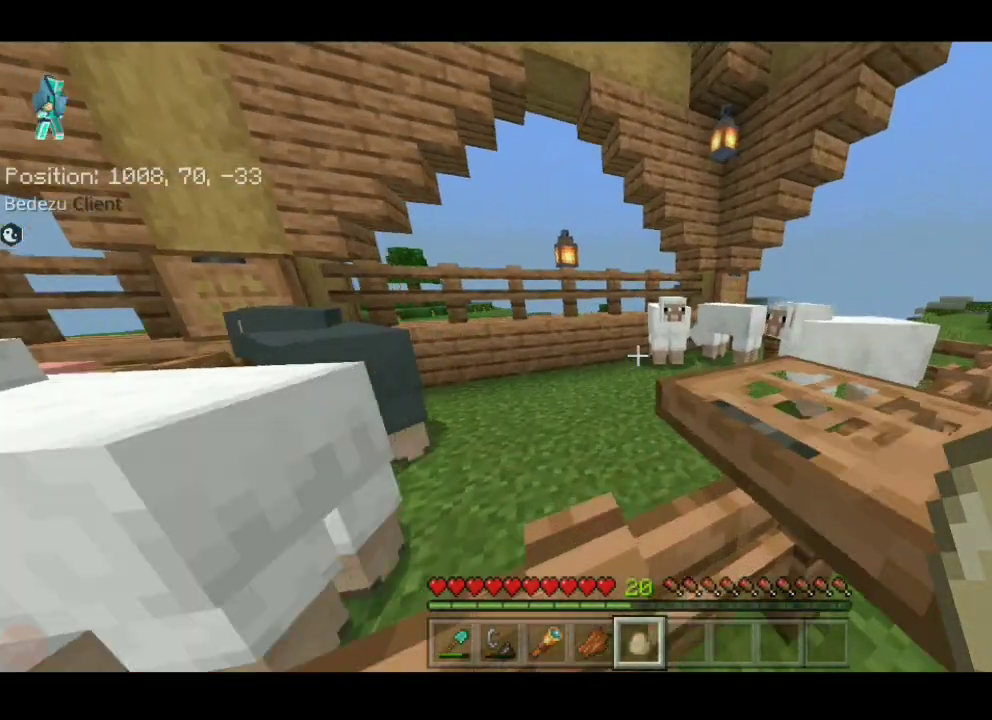
Gameplay with keyboard; each line is a JSON object with the keys held at the frame after it. "events" lists presses ("down") and releases ("up") of "a", "d", "s", "shift", "space", "sprint" and "w" between this image and that frame as [ms after this image, input, new state], when the widget could be followed in between. No other keys are recorded. Mouse input is not recorded. Key names are as the overlay labels them; some are game actions (e.g. jump) rather than physical keys.
{"keys": ["w"], "events": [[17, "a", "up"], [100, "sprint", "up"], [117, "sprint", "down"], [117, "w", "up"], [167, "sprint", "up"], [283, "w", "down"]]}
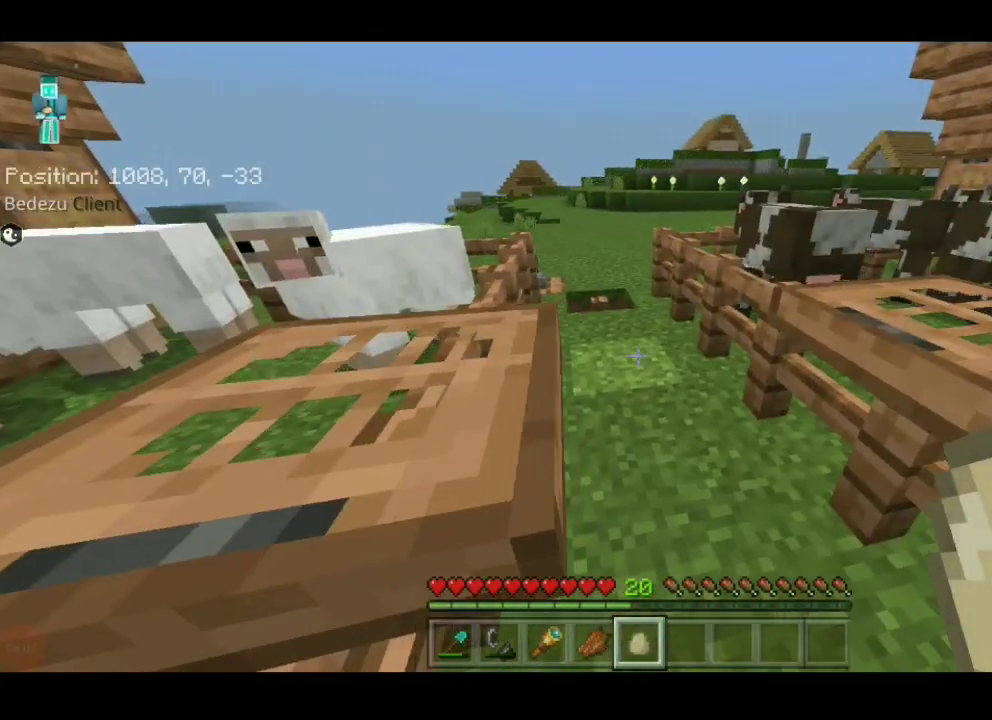
{"keys": ["a", "w"], "events": [[217, "w", "up"], [283, "a", "down"], [283, "w", "down"]]}
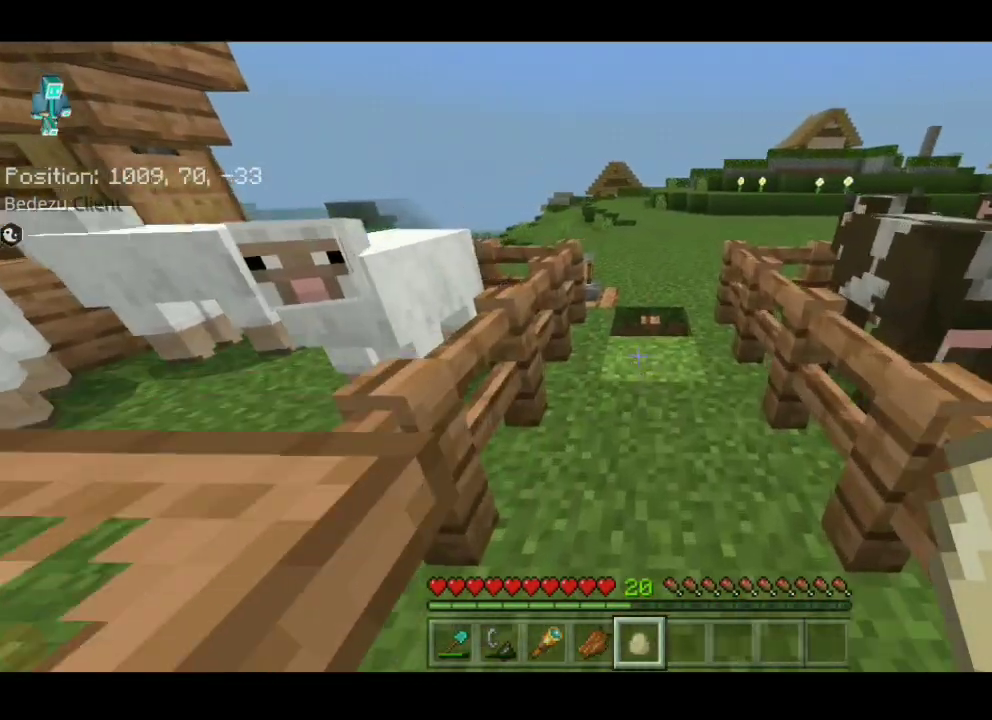
{"keys": ["a", "w"], "events": []}
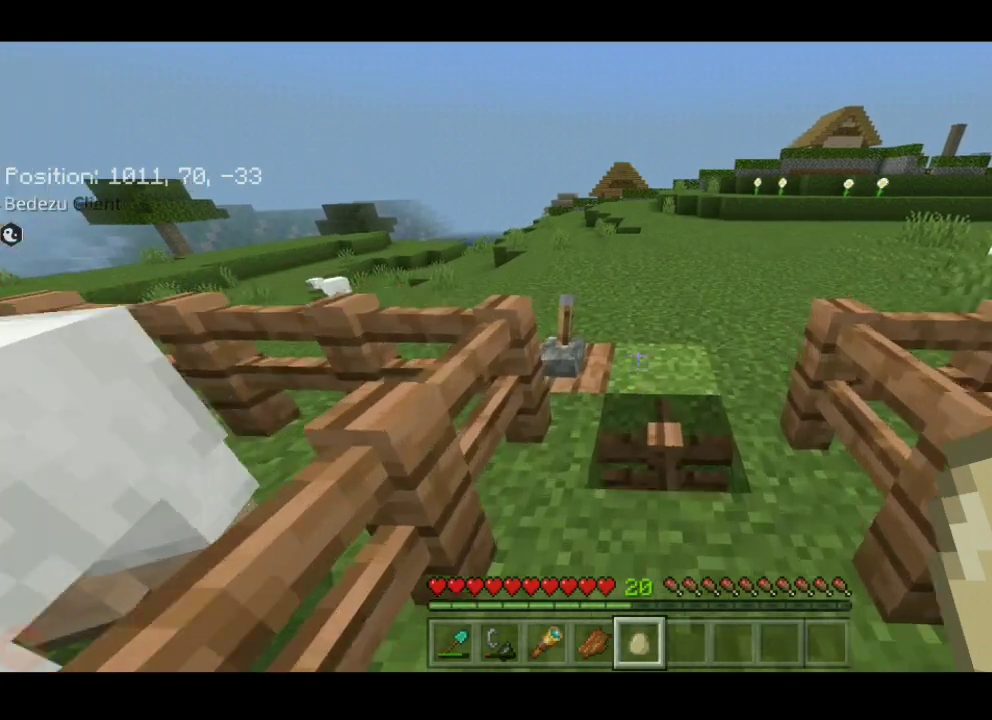
{"keys": ["a", "w"], "events": [[33, "w", "up"], [67, "w", "down"], [233, "w", "up"], [283, "w", "down"]]}
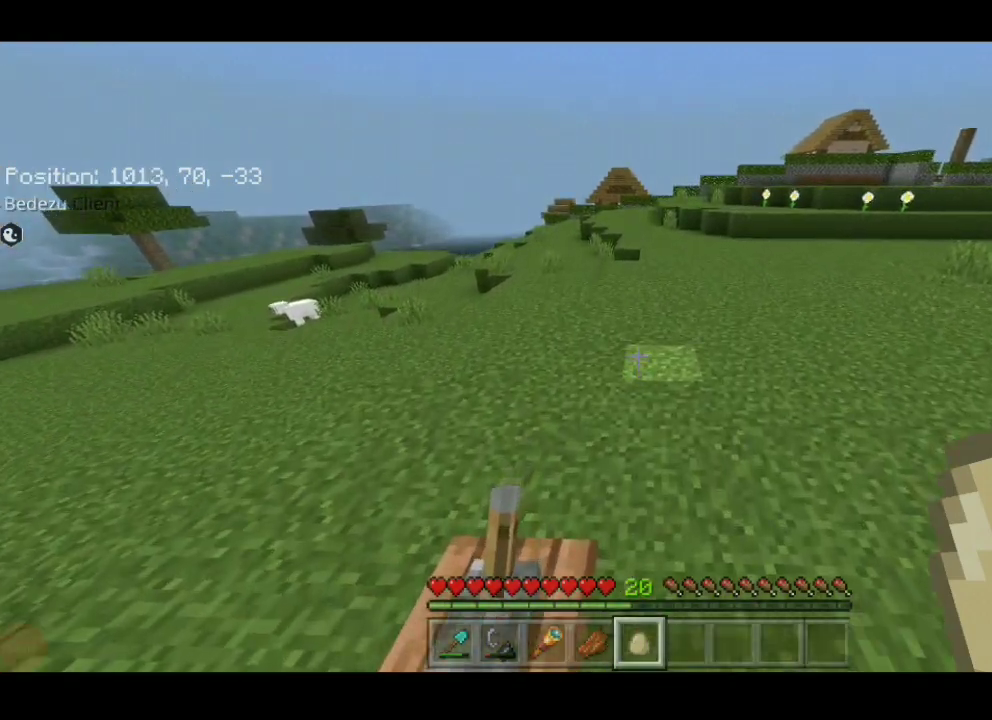
{"keys": ["a"], "events": [[500, "w", "up"]]}
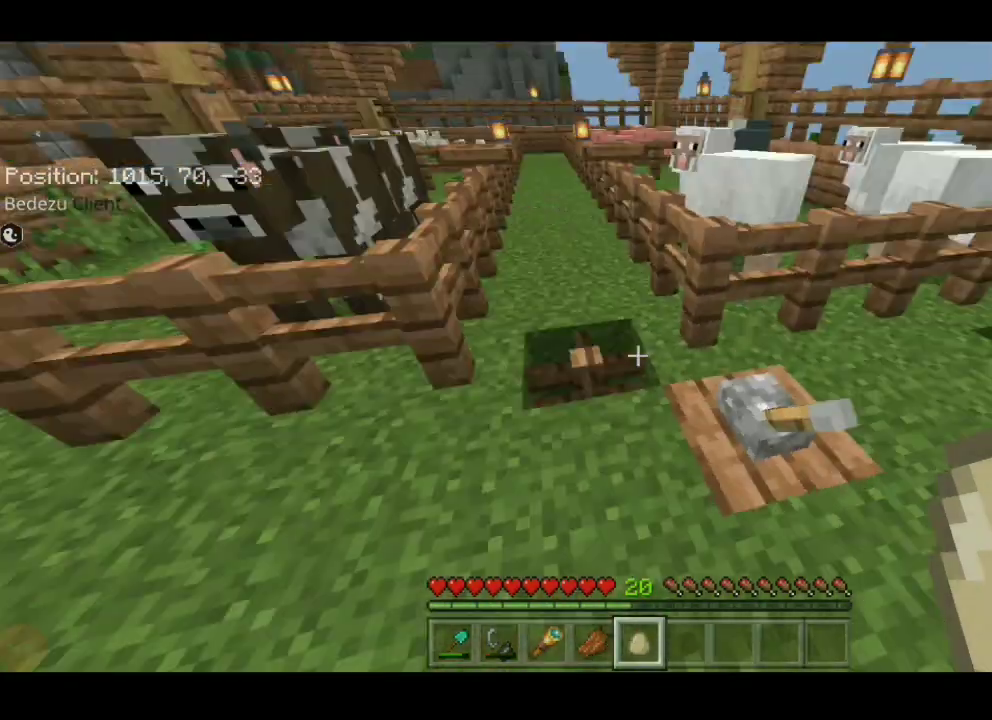
{"keys": [], "events": [[233, "a", "up"]]}
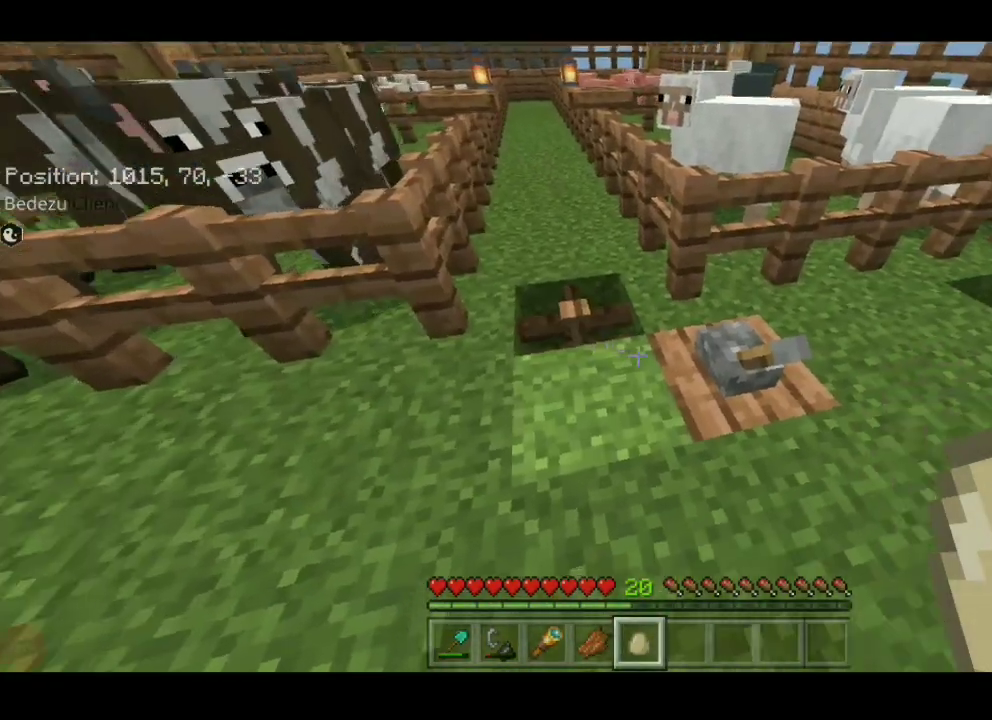
{"keys": [], "events": []}
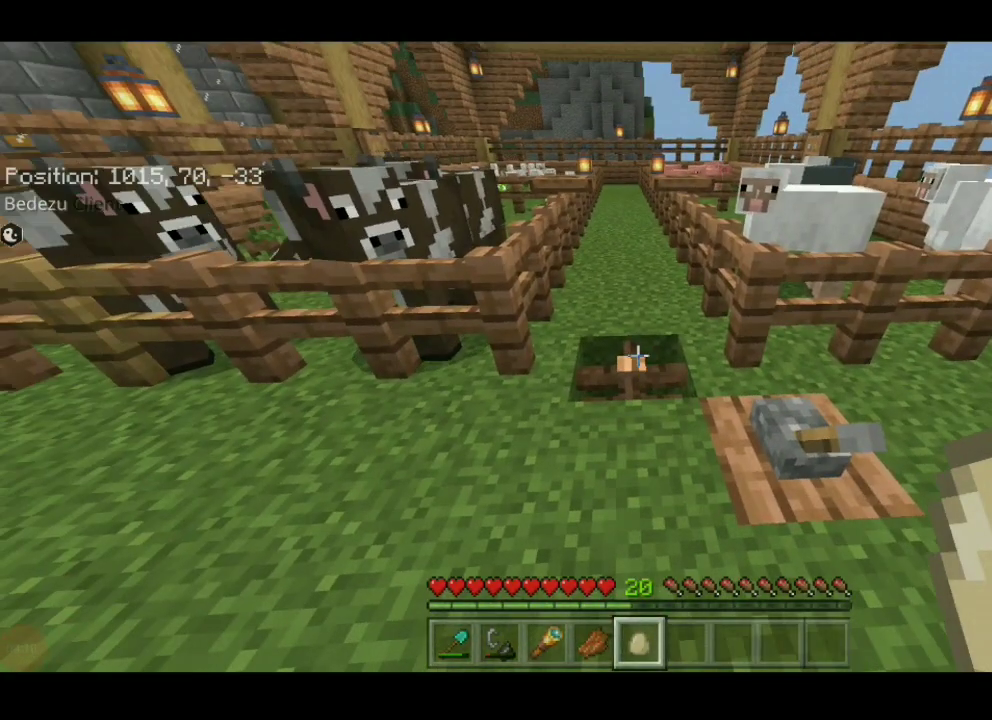
{"keys": [], "events": []}
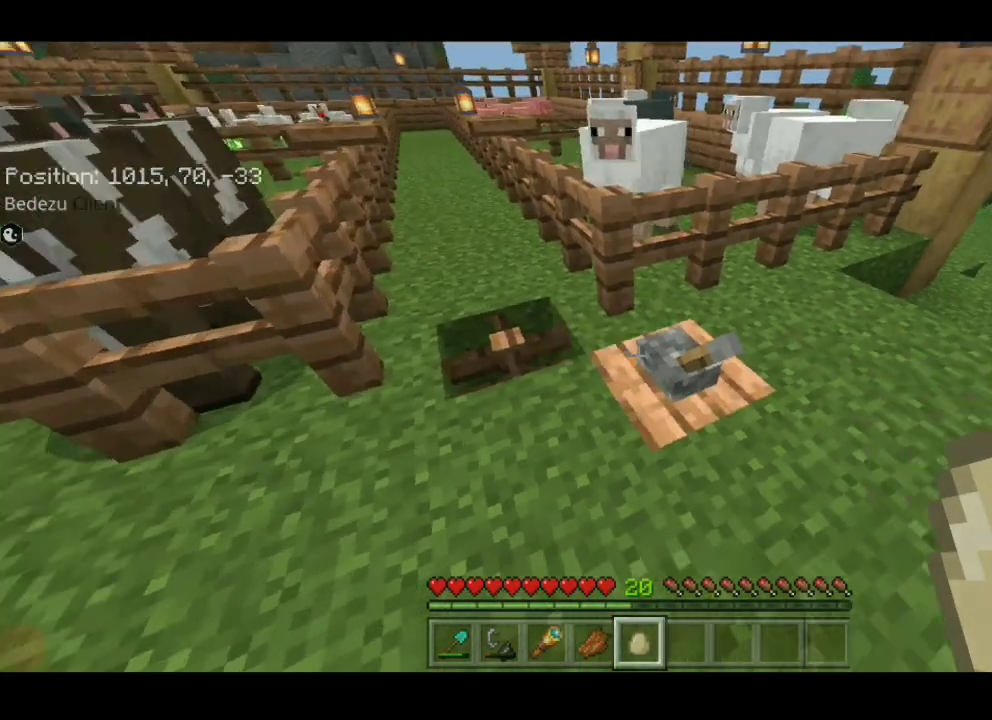
{"keys": [], "events": []}
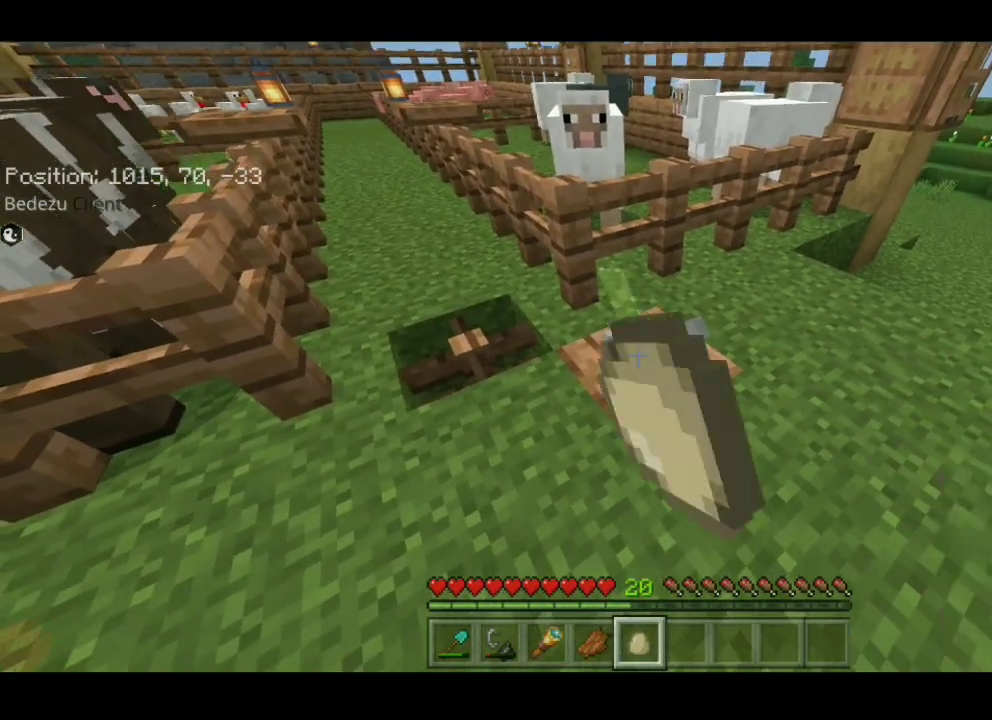
{"keys": [], "events": []}
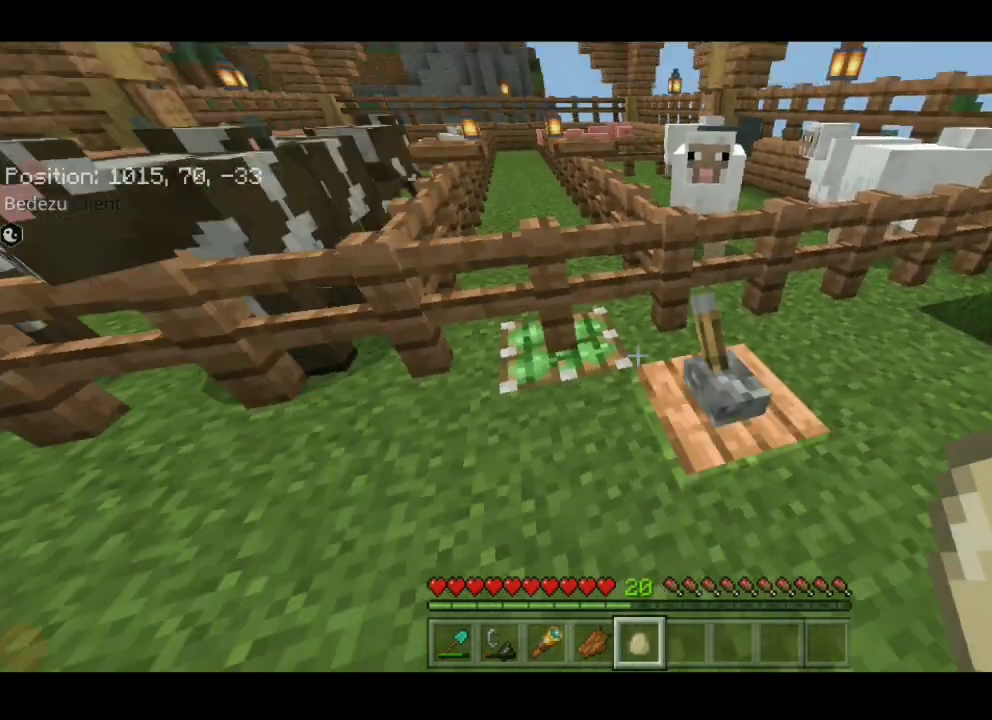
{"keys": [], "events": []}
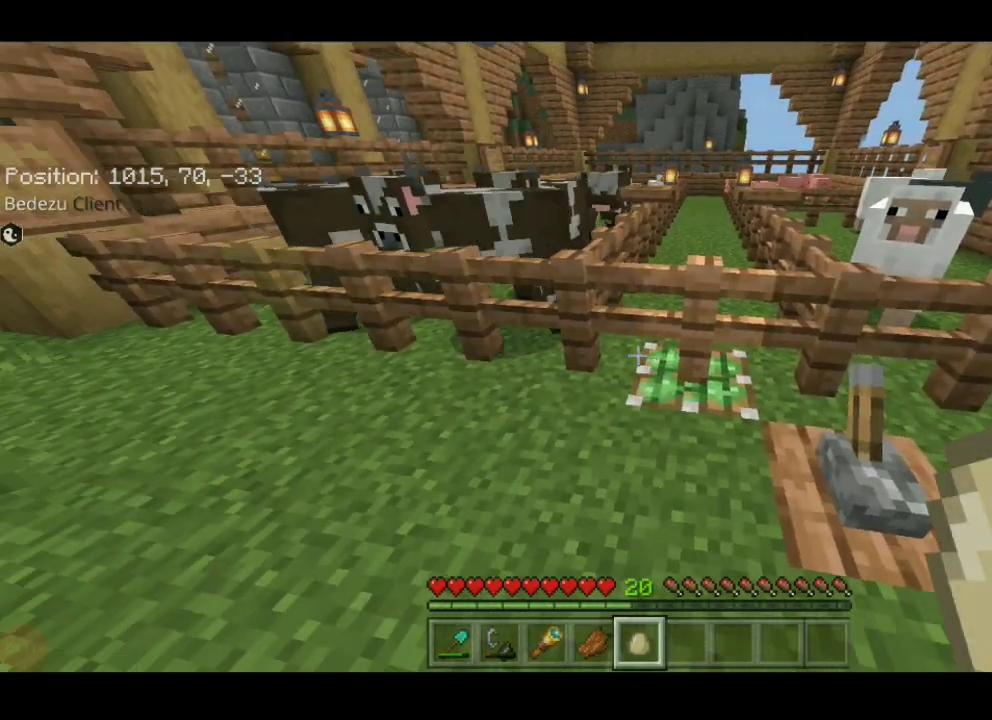
{"keys": ["a", "w"], "events": [[267, "a", "down"], [267, "w", "down"]]}
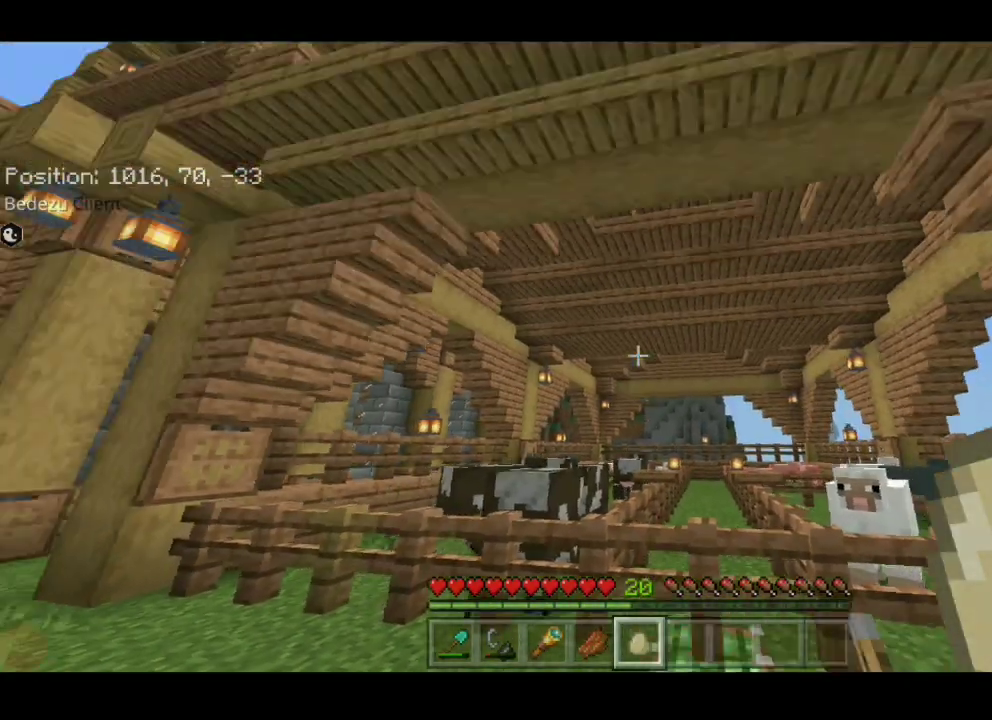
{"keys": ["a", "w"]}
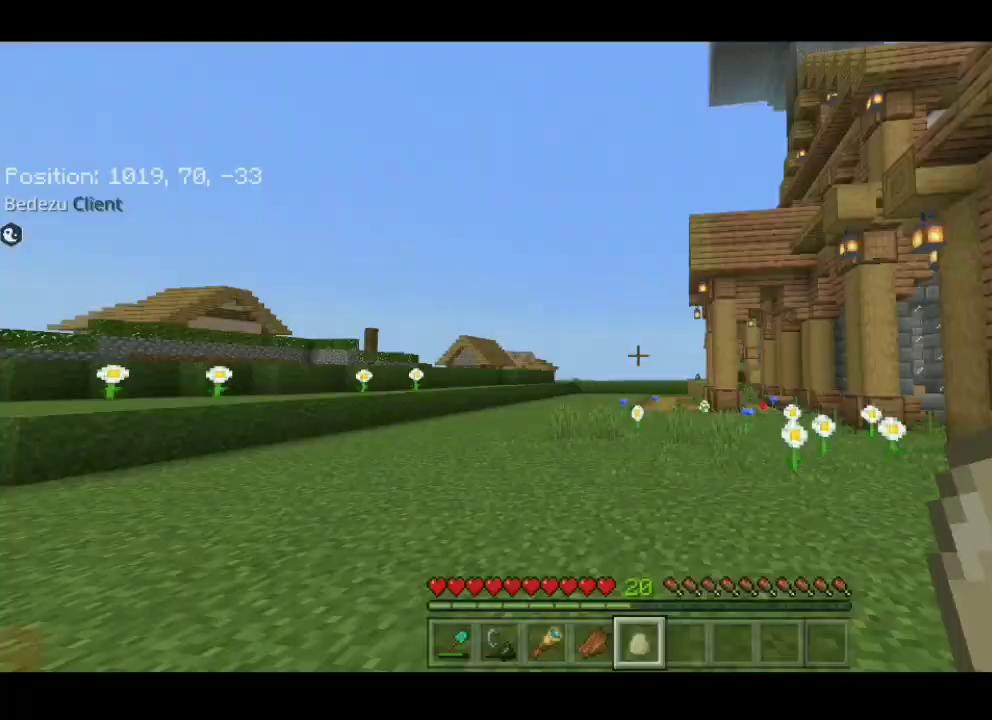
{"keys": ["a", "sprint", "w"], "events": [[67, "sprint", "down"]]}
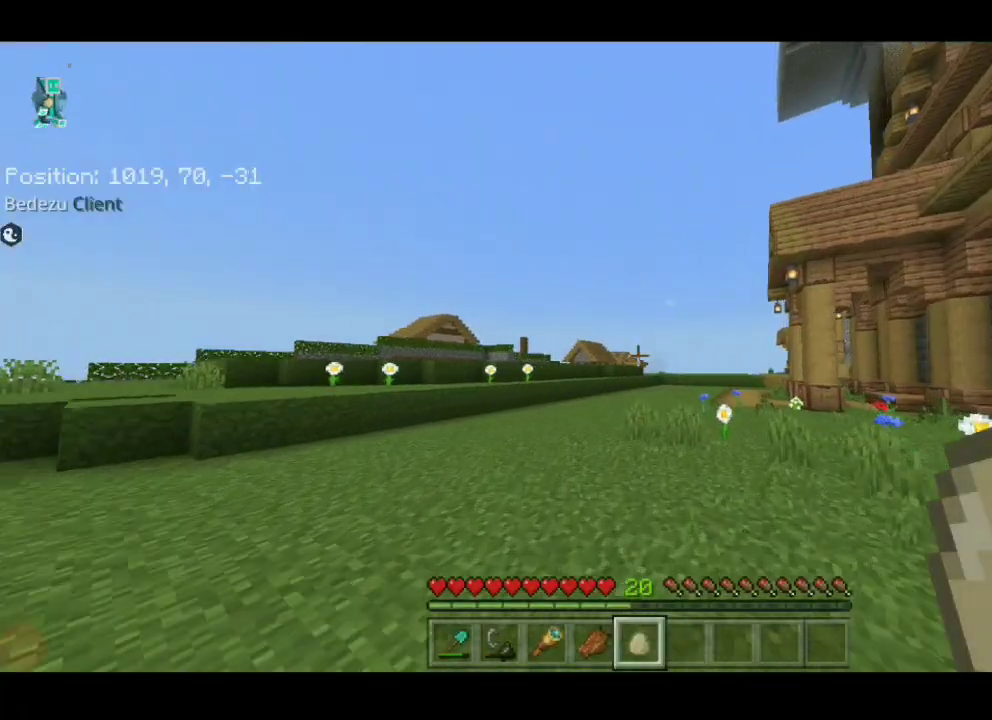
{"keys": ["a", "sprint", "w"], "events": []}
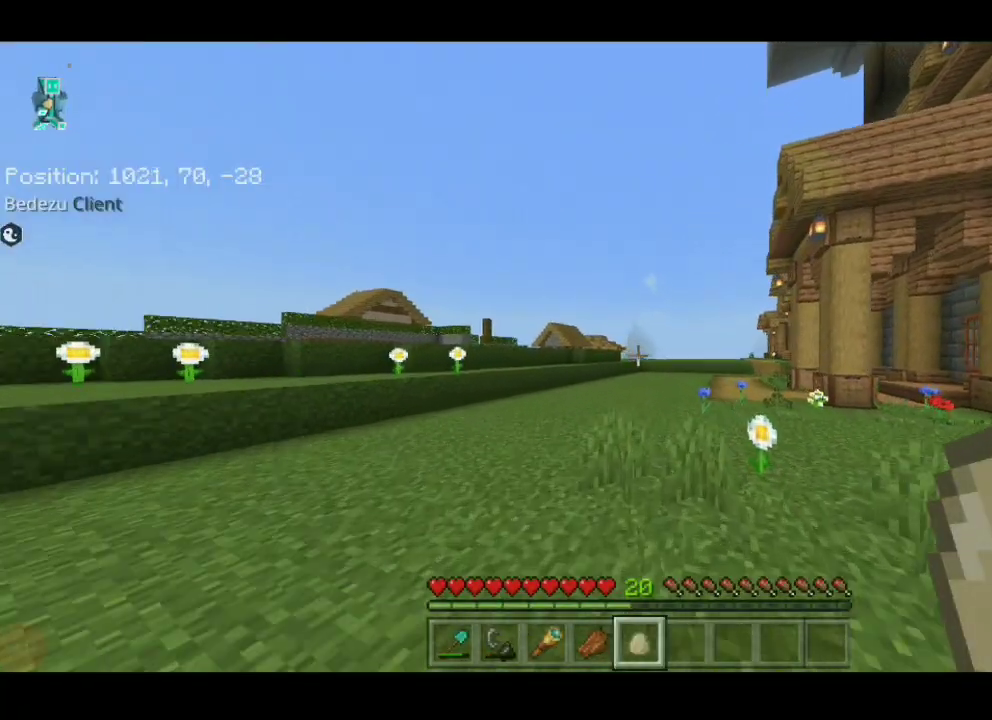
{"keys": ["a", "sprint", "w"], "events": []}
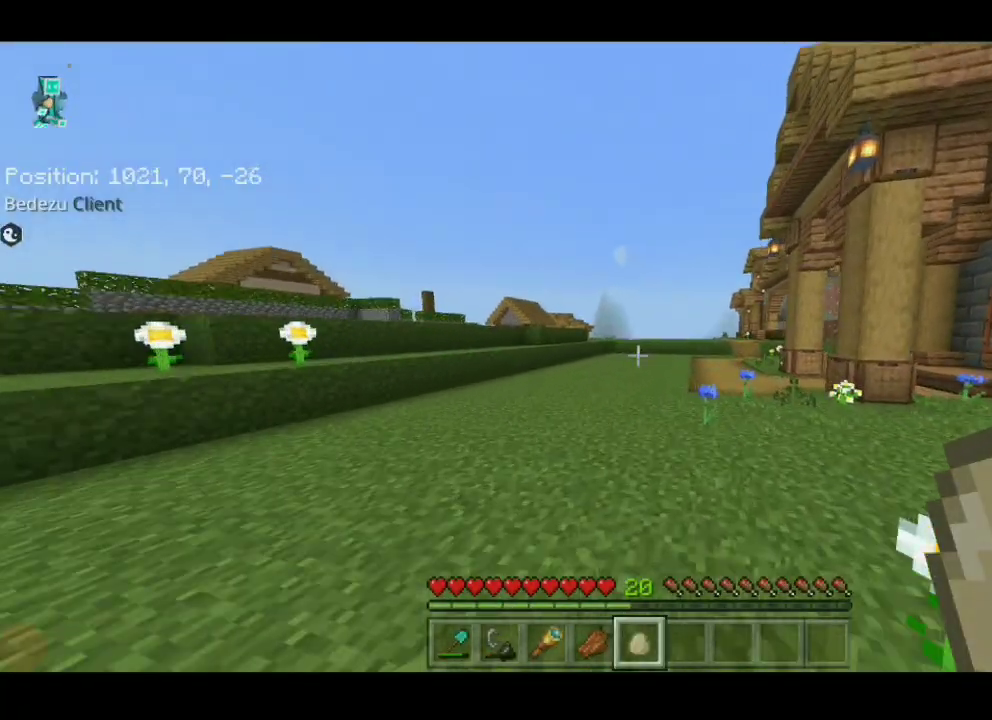
{"keys": ["sprint", "w"], "events": [[400, "a", "up"]]}
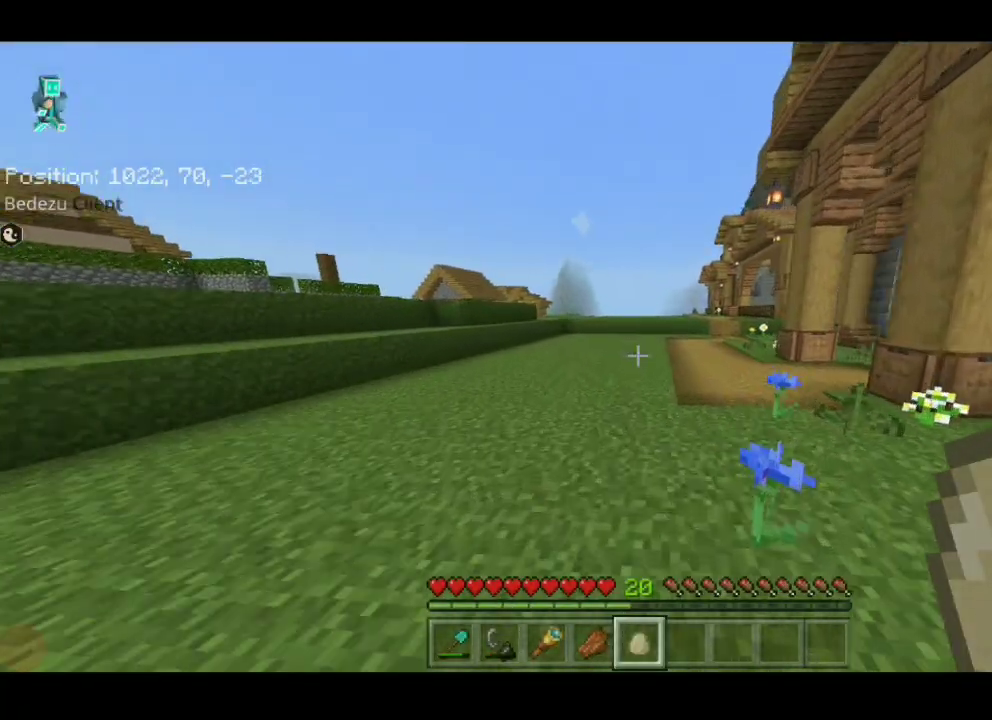
{"keys": ["sprint", "w"], "events": []}
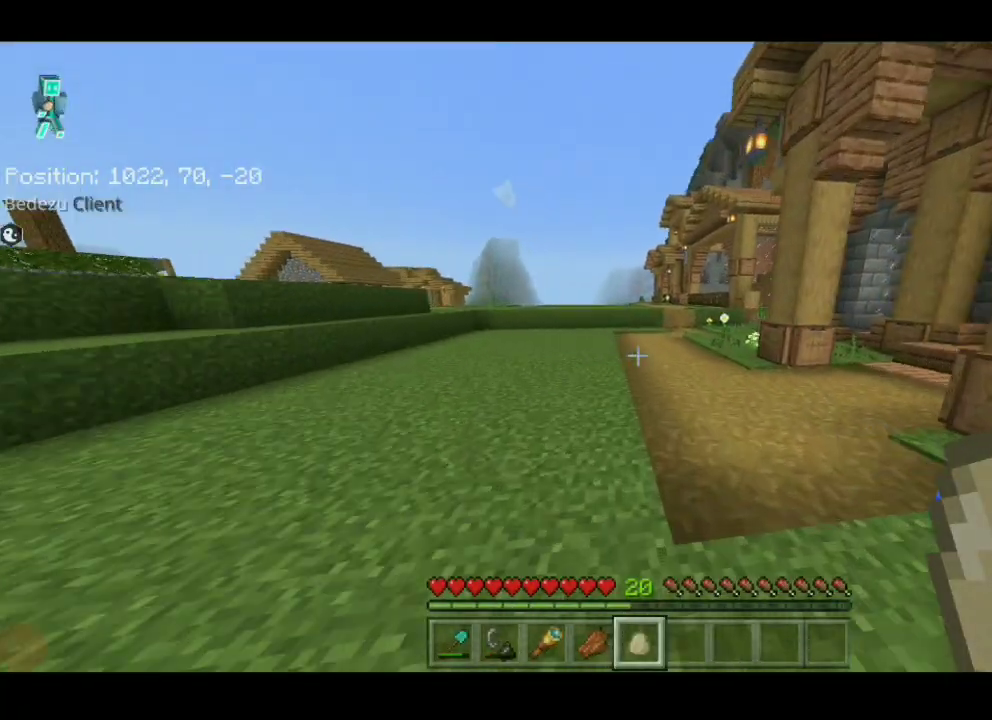
{"keys": ["d", "sprint", "w"], "events": [[33, "d", "down"]]}
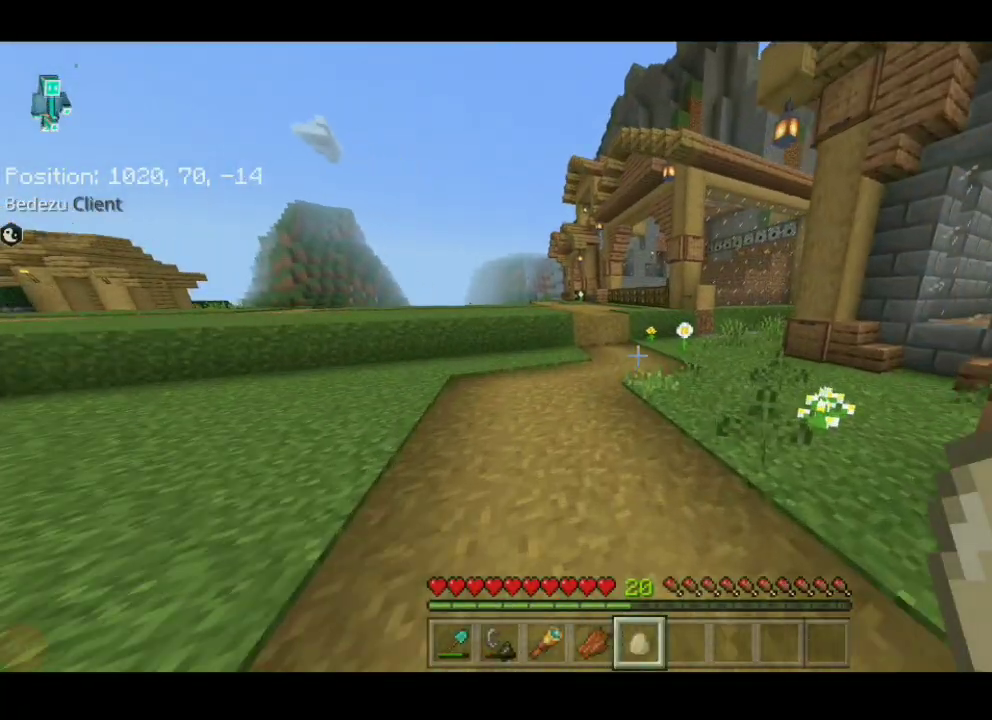
{"keys": ["d", "sprint", "w"], "events": []}
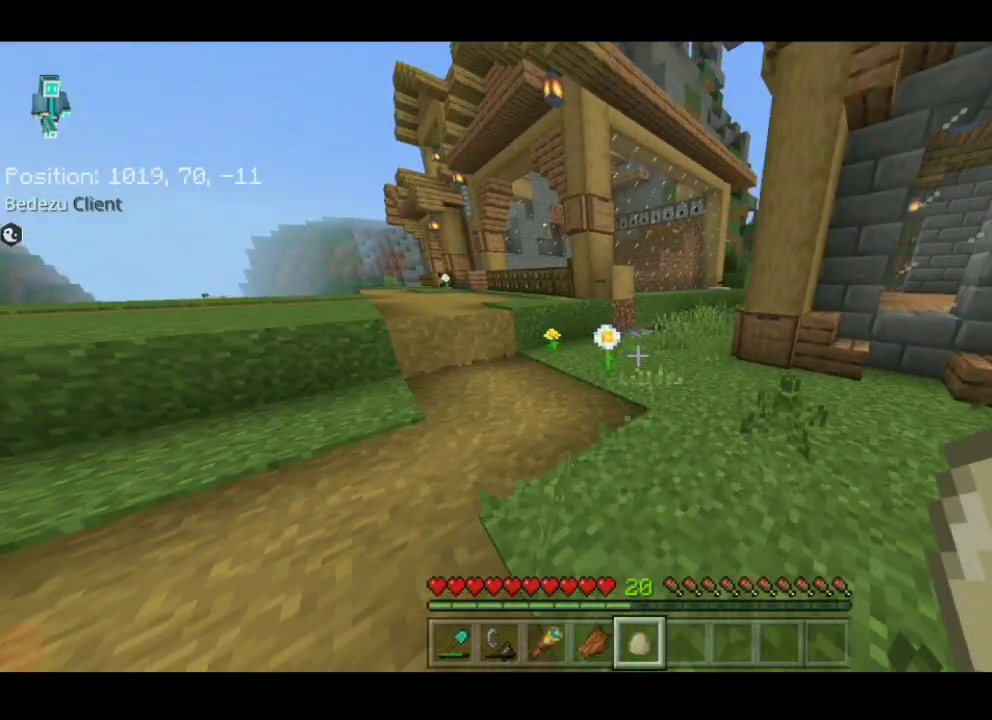
{"keys": ["d", "sprint", "w"], "events": []}
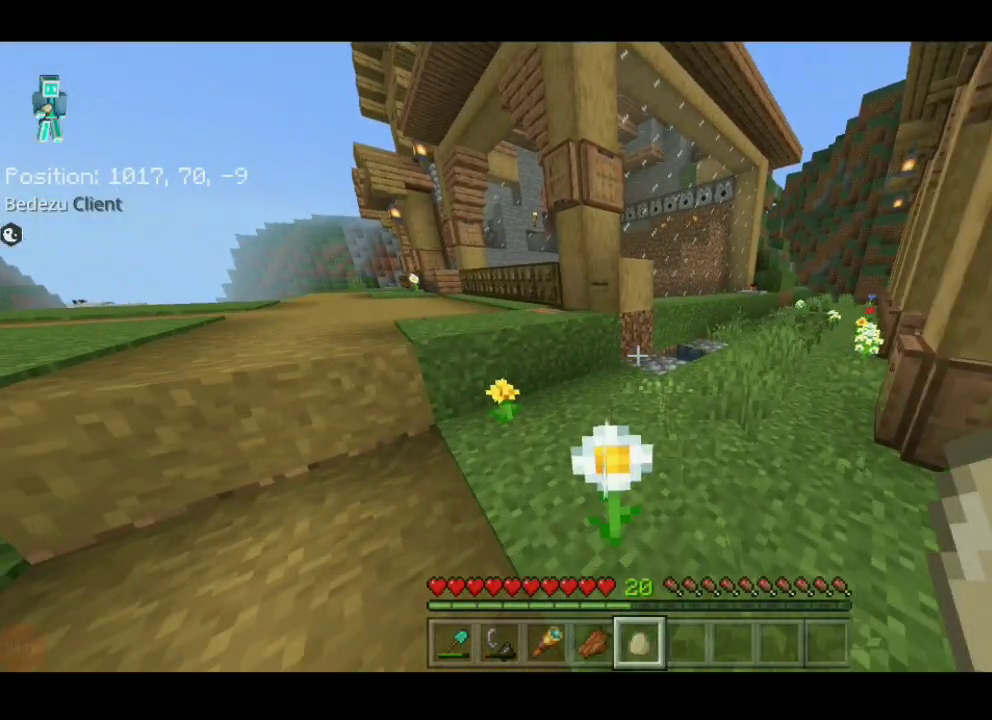
{"keys": ["w"], "events": [[17, "sprint", "up"], [17, "w", "up"], [167, "d", "up"], [500, "w", "down"]]}
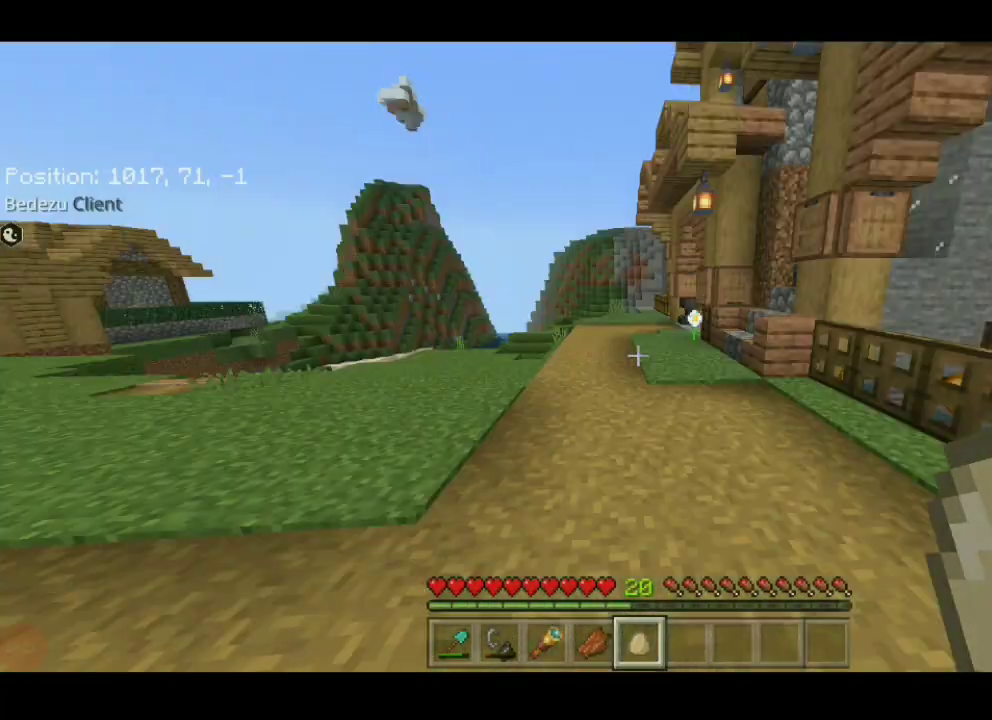
{"keys": ["d", "w"], "events": [[250, "d", "down"]]}
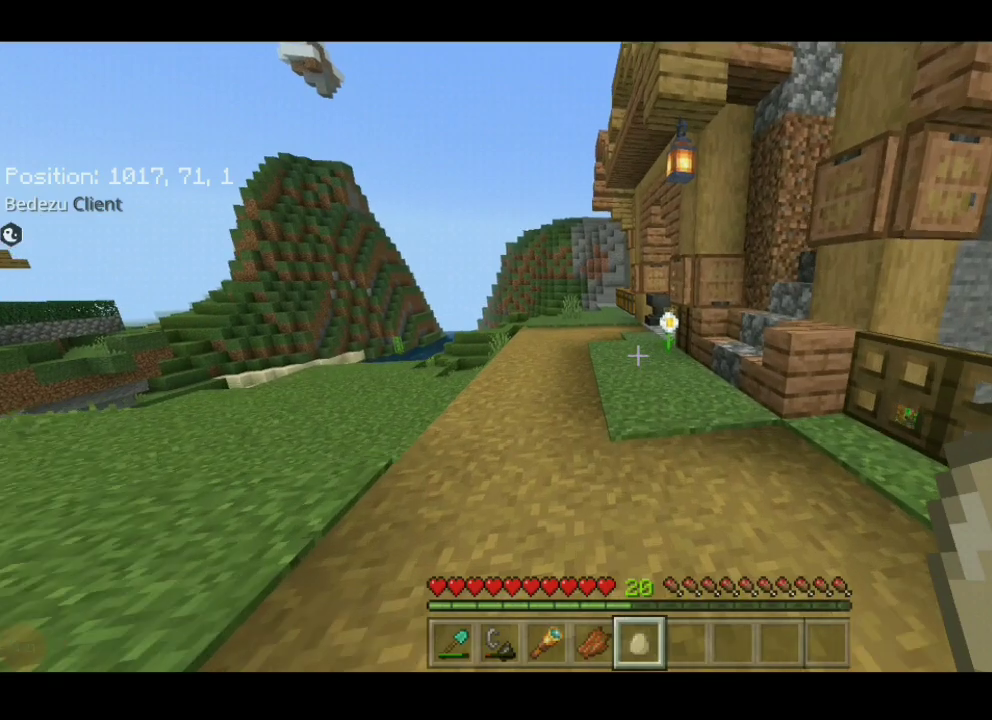
{"keys": ["d", "w"], "events": []}
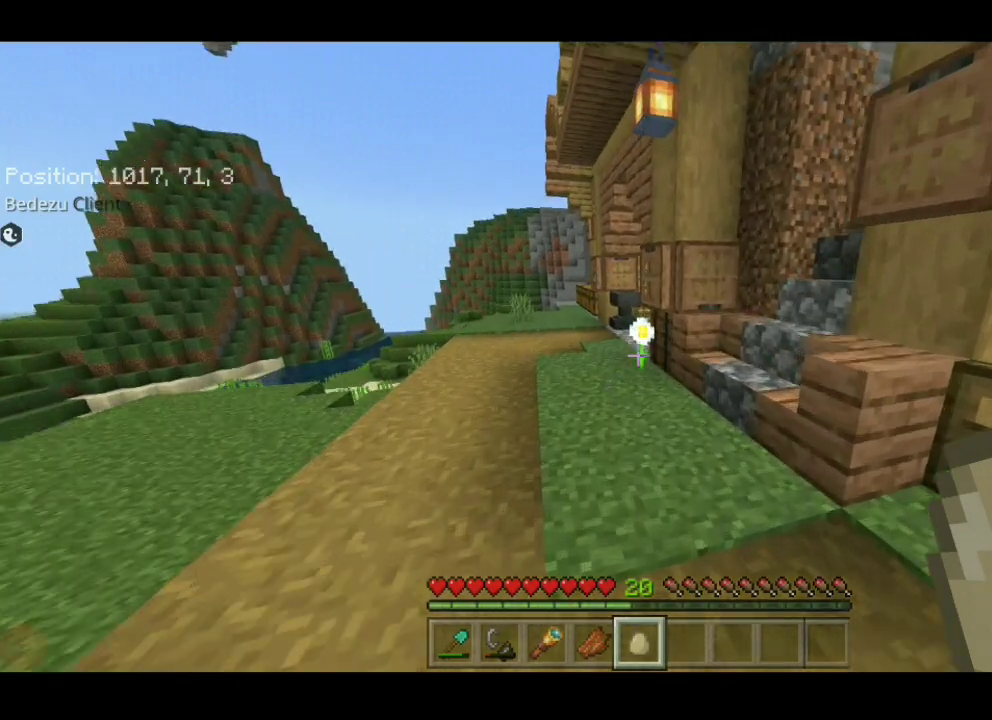
{"keys": ["a", "w"], "events": [[200, "d", "up"], [317, "a", "down"]]}
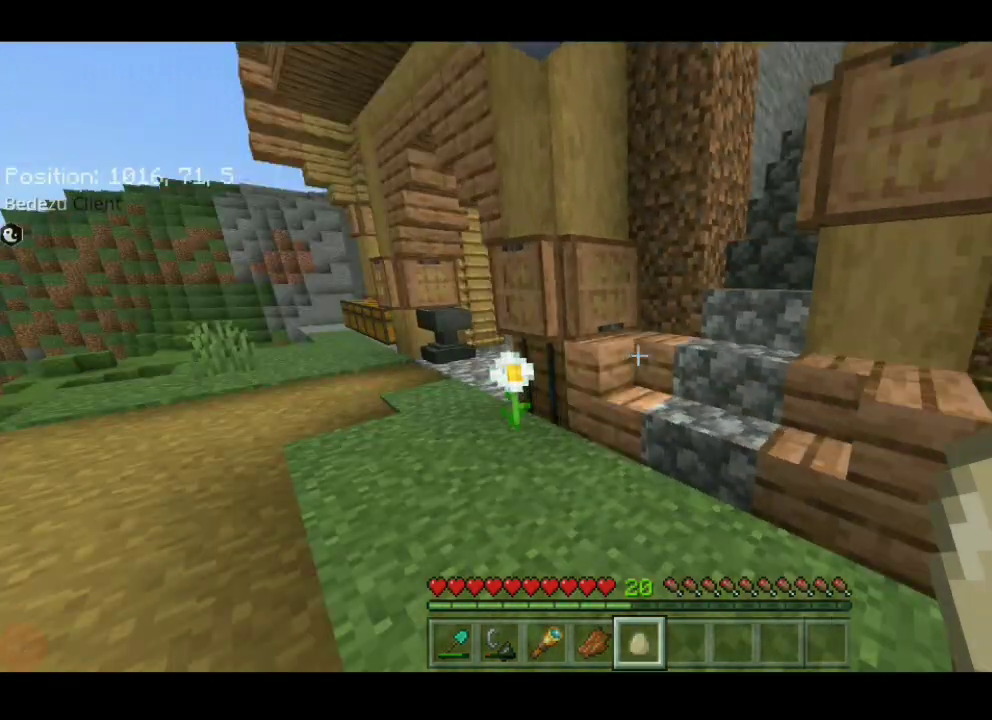
{"keys": [], "events": [[183, "w", "up"], [300, "a", "up"]]}
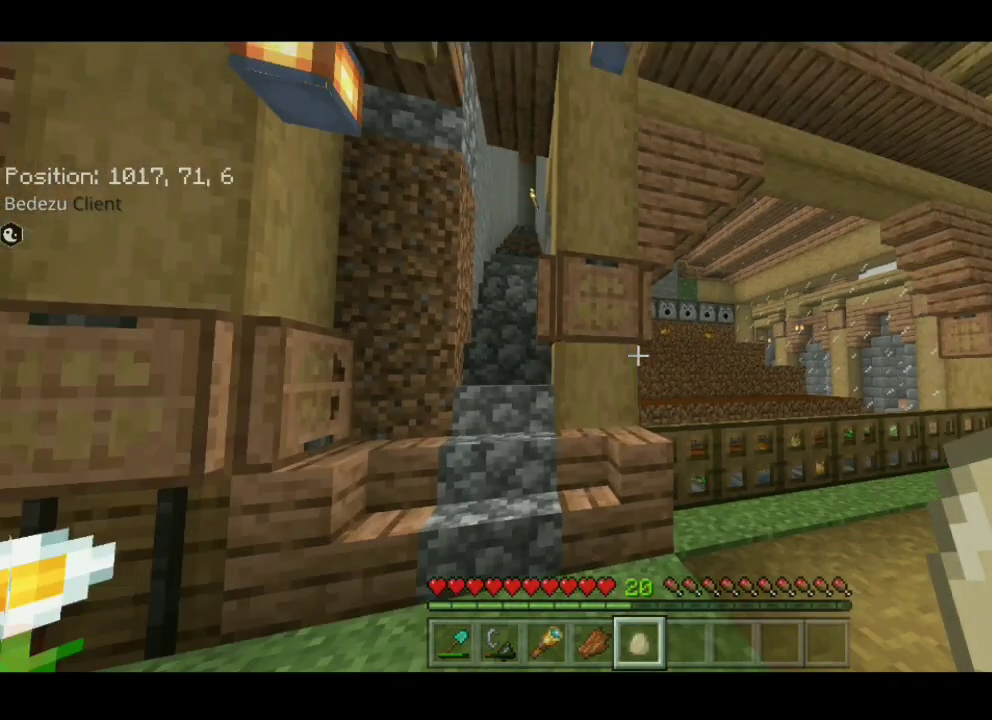
{"keys": [], "events": []}